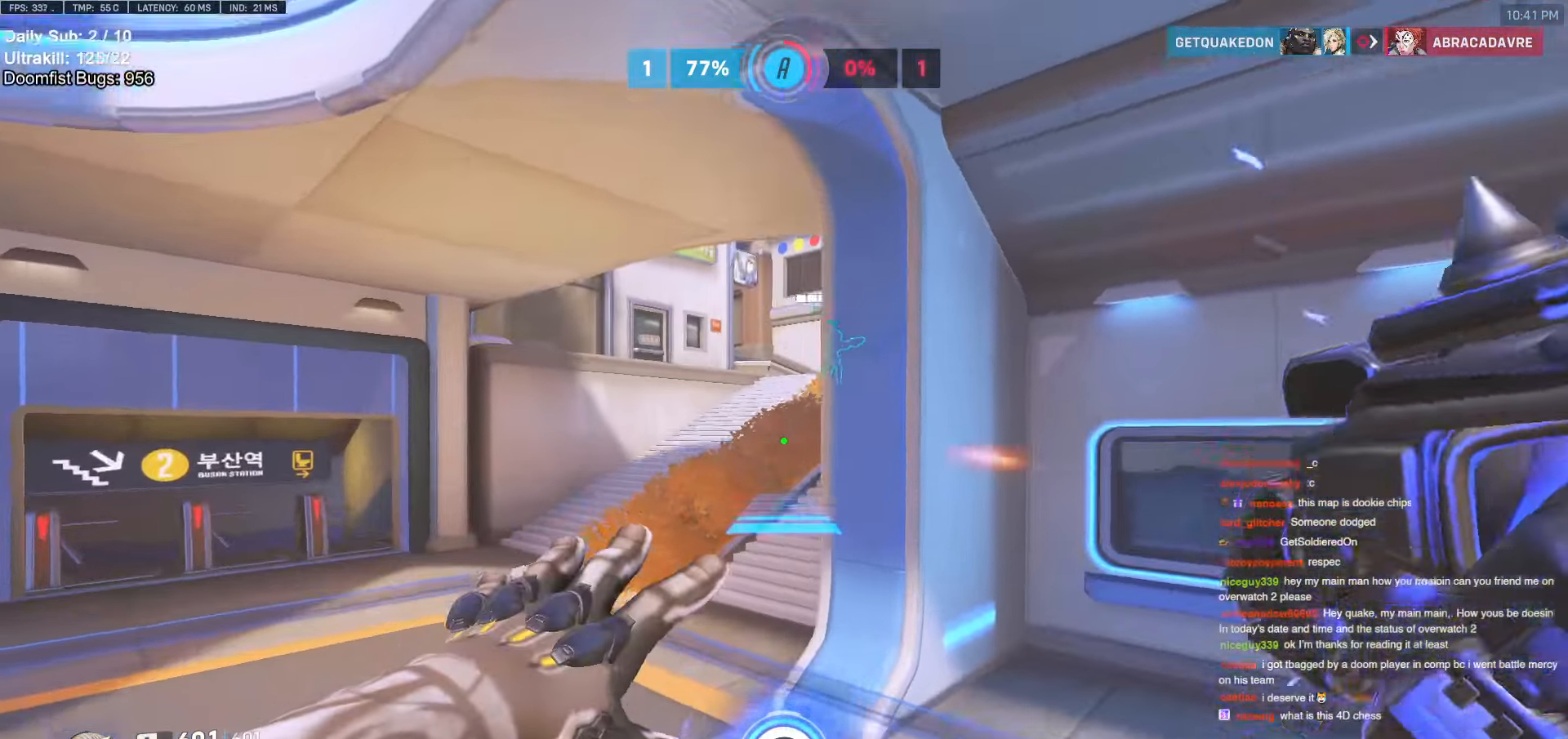
Gameplay with keyboard and mouse; each line is a JSON object with the keys and mouse buttons held at the frame after it. "events" lists presses ("down") and releases ("up") of "a", "ctrl", "d", "e", "f", "melee", "q", "r", "s", "shift", "space", "w", "mouse_left" and "mouse_right" between this image and that frame as [ms after this image, input, new state], when the widget could be followed in between. "mouse_left", "mouse_right" = the "left", "right" buttons of the "mouse" list. No other keys are recorded. Mouse movement is not recorded. Key names are as the overlay labels them; some are game actions (e.g. jump) rather than physical keys.
{"keys": ["w"], "mouse": [], "events": [[450, "mouse_right", "up"], [500, "a", "up"]]}
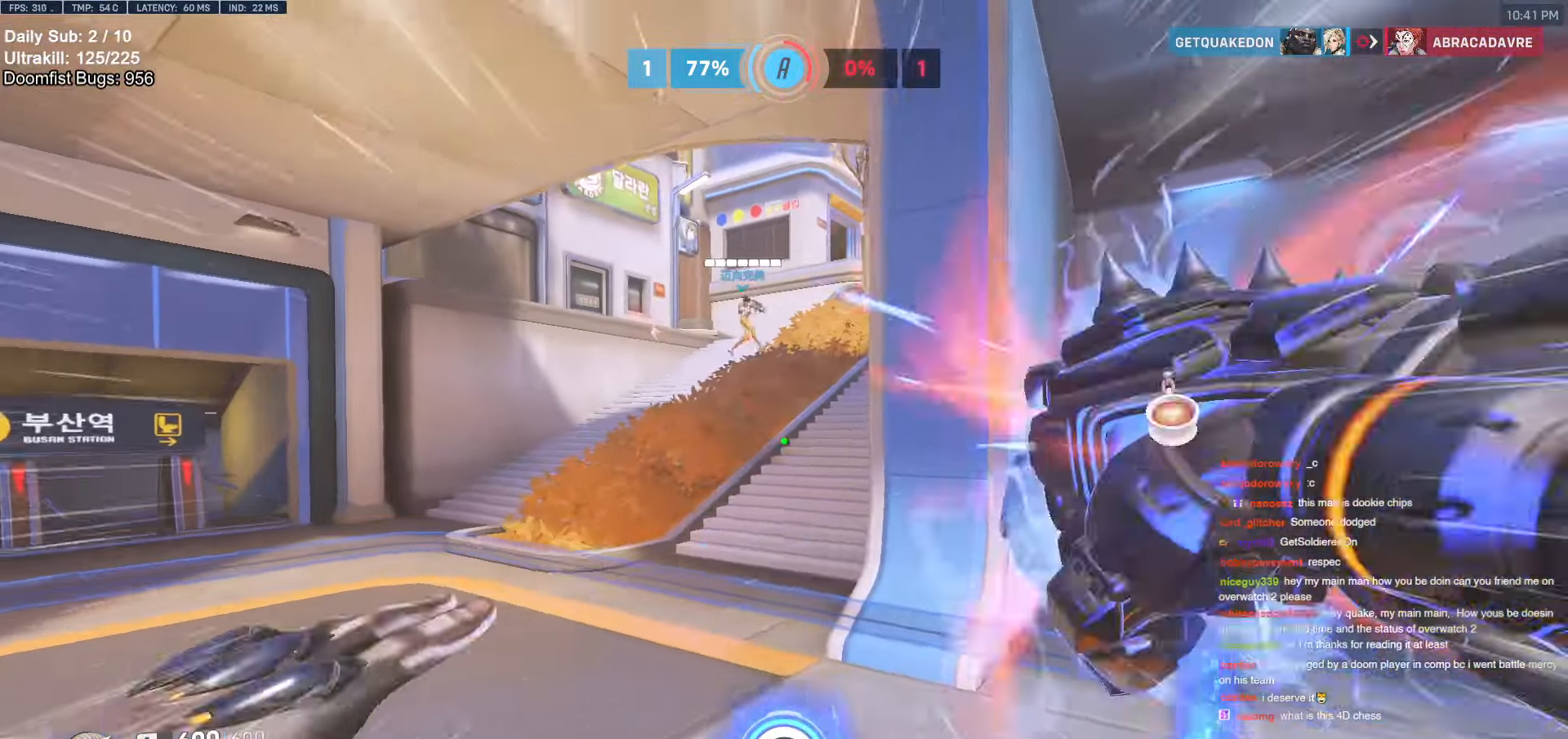
{"keys": ["a", "s"], "mouse": [], "events": [[133, "e", "down"], [183, "a", "down"], [183, "space", "down"], [233, "e", "up"], [233, "space", "up"], [233, "w", "up"], [366, "s", "down"]]}
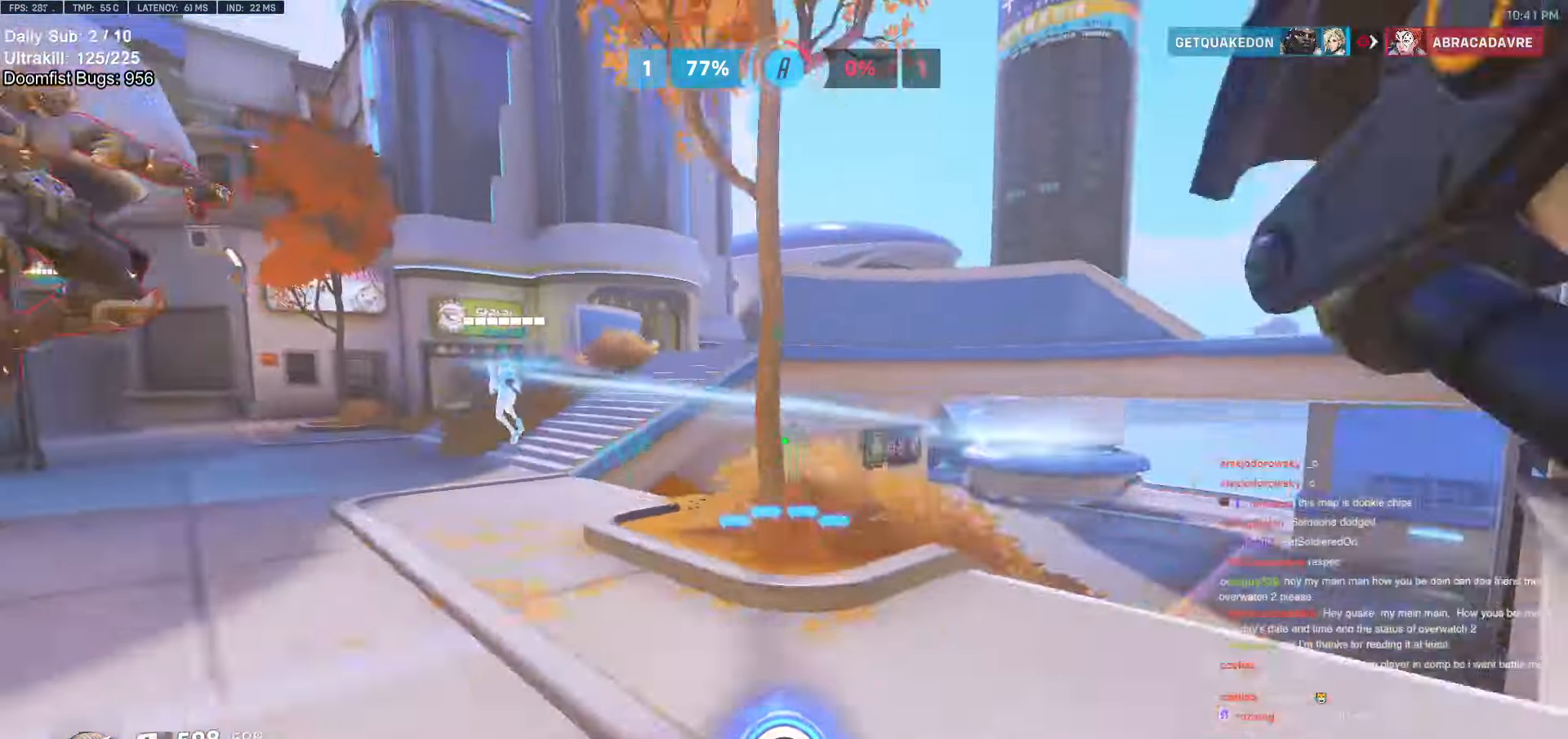
{"keys": ["d"], "mouse": ["left"], "events": [[100, "s", "up"], [383, "a", "up"], [383, "d", "down"], [483, "mouse_left", "down"]]}
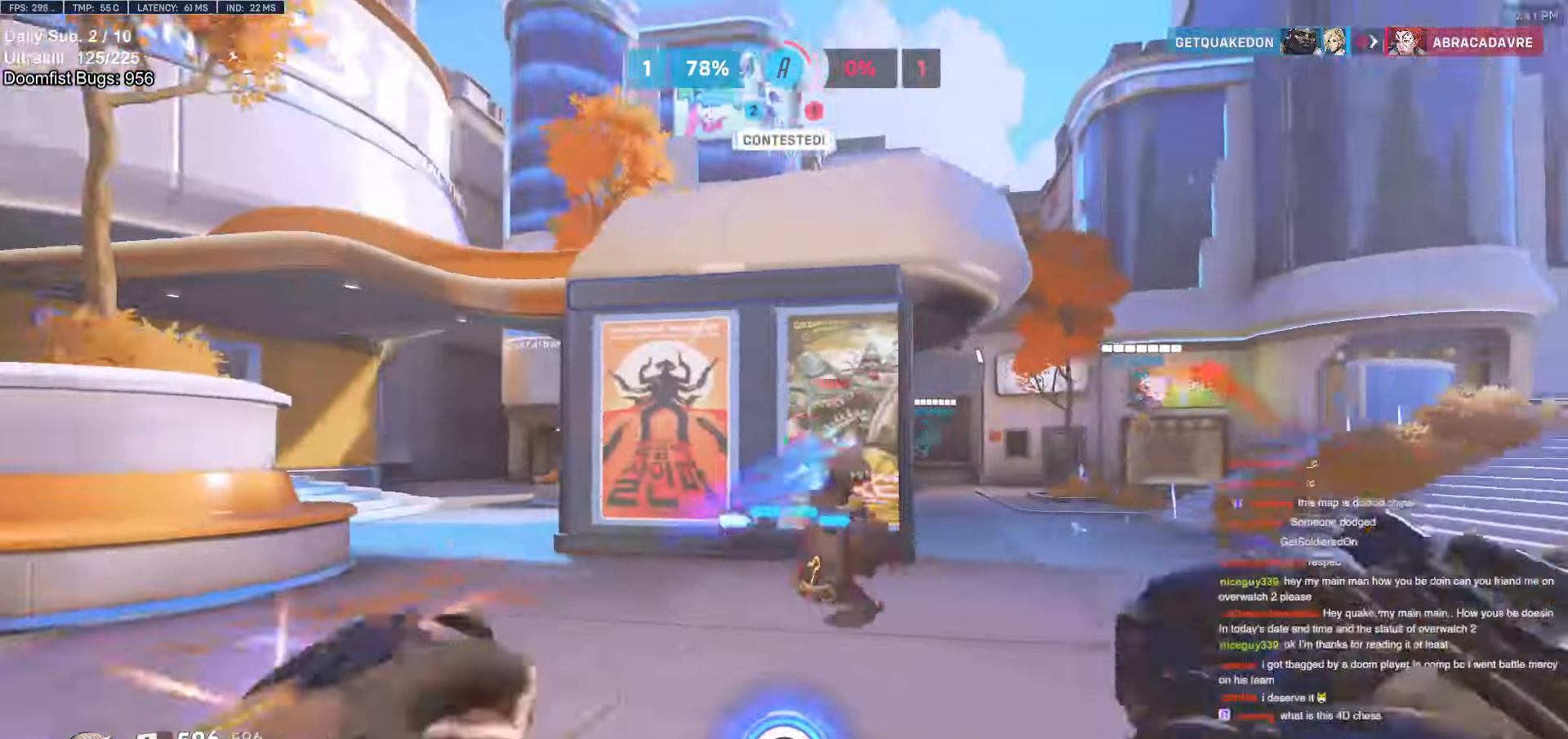
{"keys": ["a"], "mouse": [], "events": [[116, "mouse_left", "up"], [116, "w", "down"], [266, "w", "up"], [300, "mouse_left", "down"], [350, "a", "down"], [350, "d", "up"], [450, "mouse_left", "up"]]}
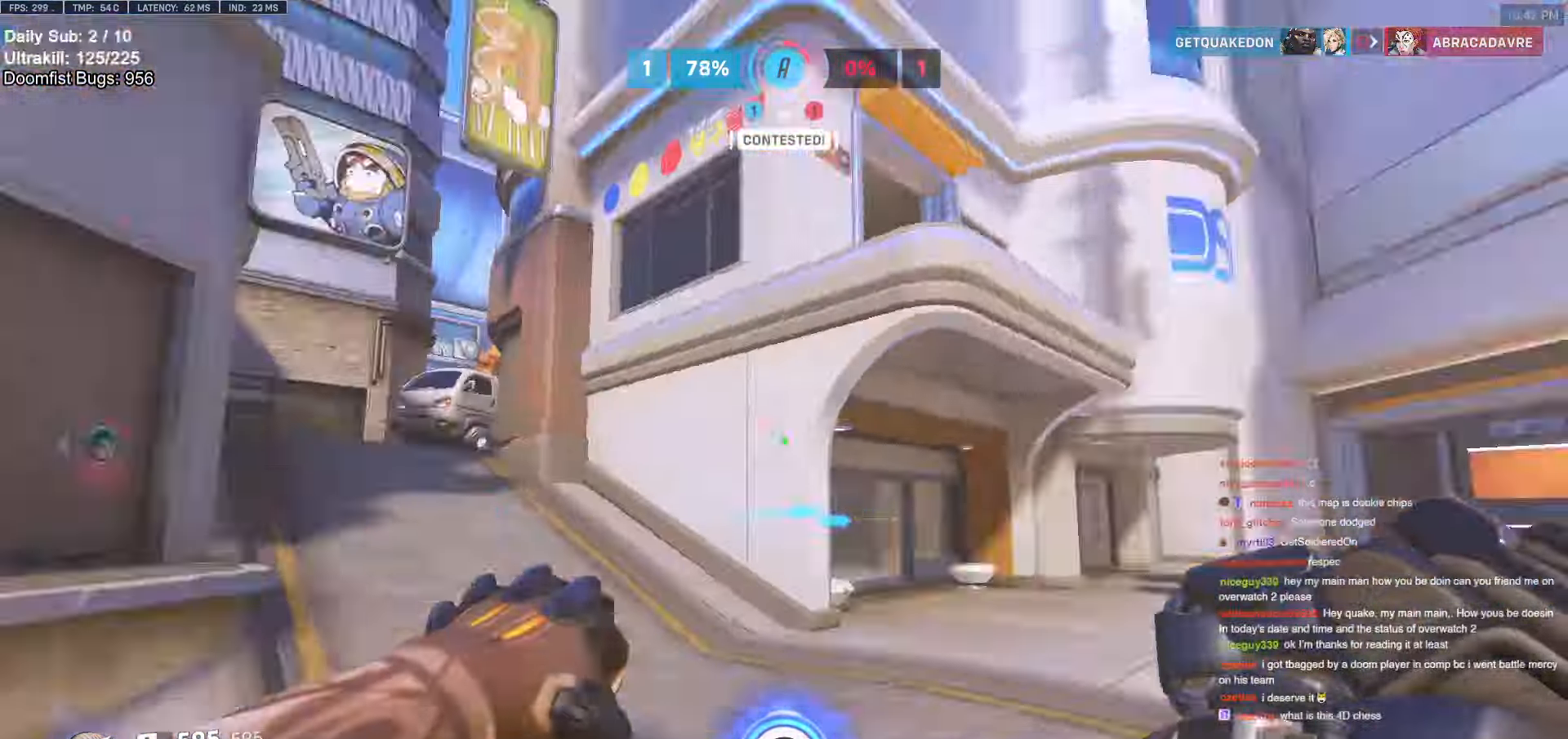
{"keys": ["a", "s"], "mouse": [], "events": [[83, "a", "up"], [133, "w", "down"], [233, "a", "down"], [266, "w", "up"], [366, "mouse_left", "down"], [466, "mouse_left", "up"], [466, "s", "down"]]}
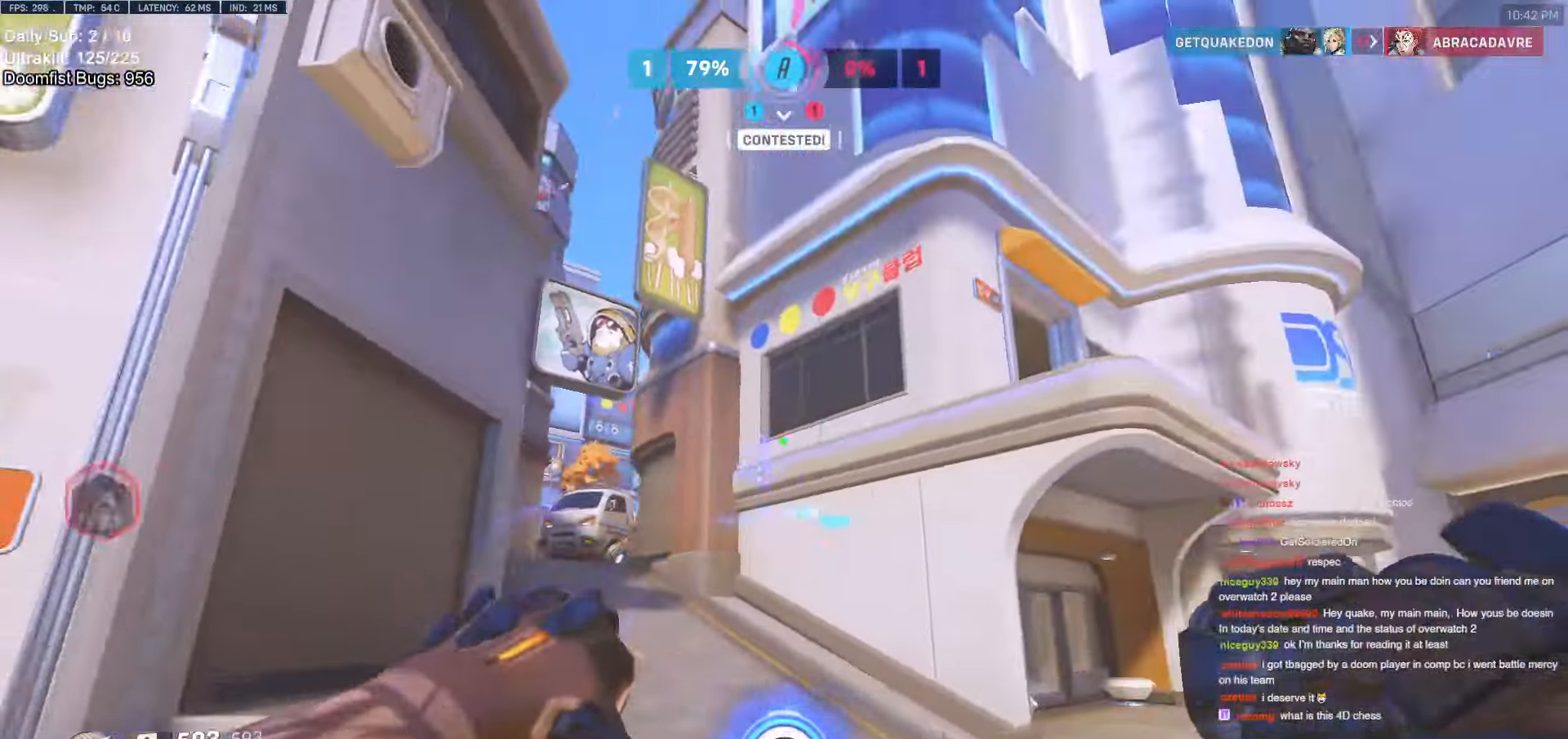
{"keys": ["a", "w"], "mouse": [], "events": [[100, "s", "up"], [150, "a", "up"], [150, "d", "down"], [300, "d", "up"], [300, "w", "down"], [483, "a", "down"]]}
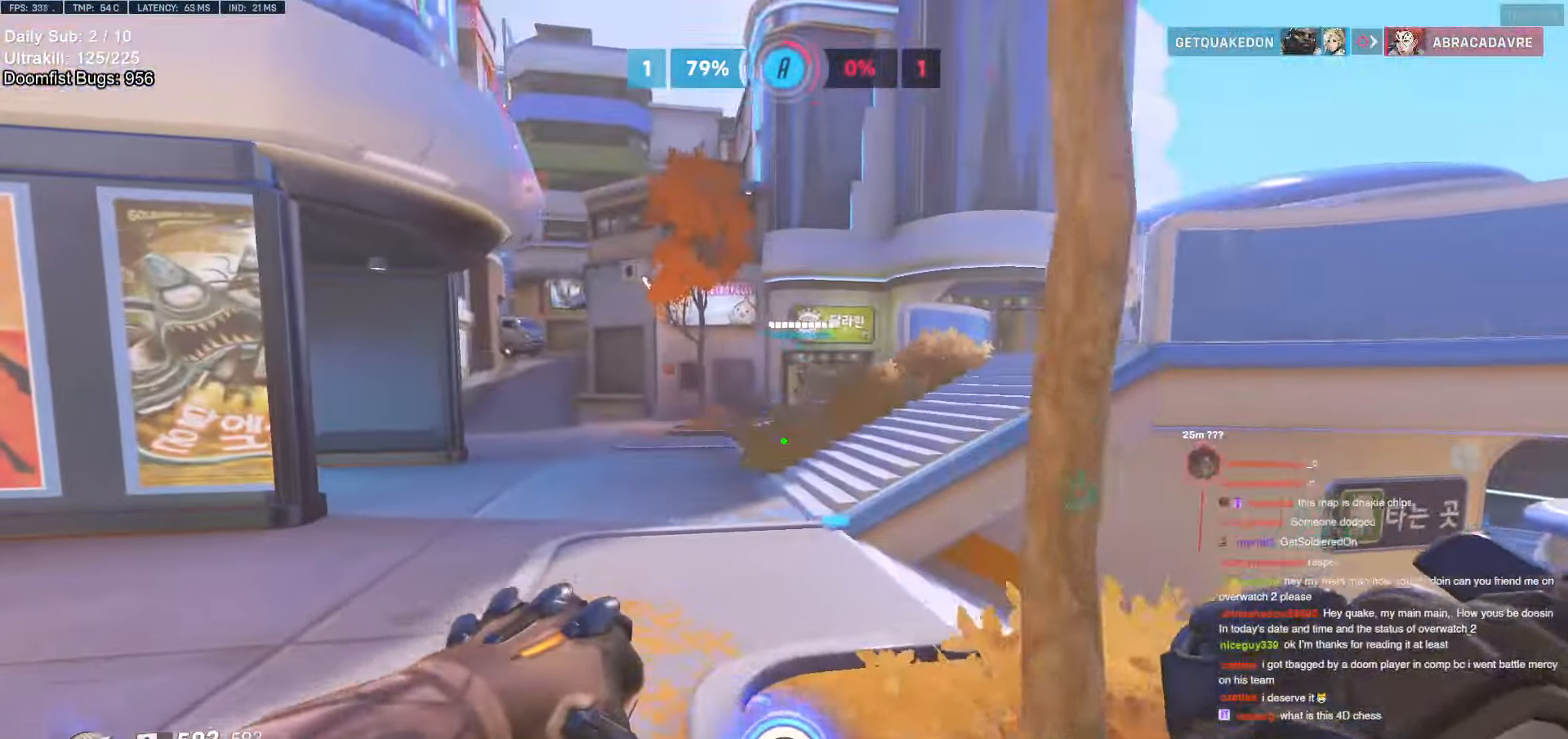
{"keys": ["d", "w"], "mouse": [], "events": [[266, "a", "up"], [316, "d", "down"], [400, "d", "up"], [450, "d", "down"]]}
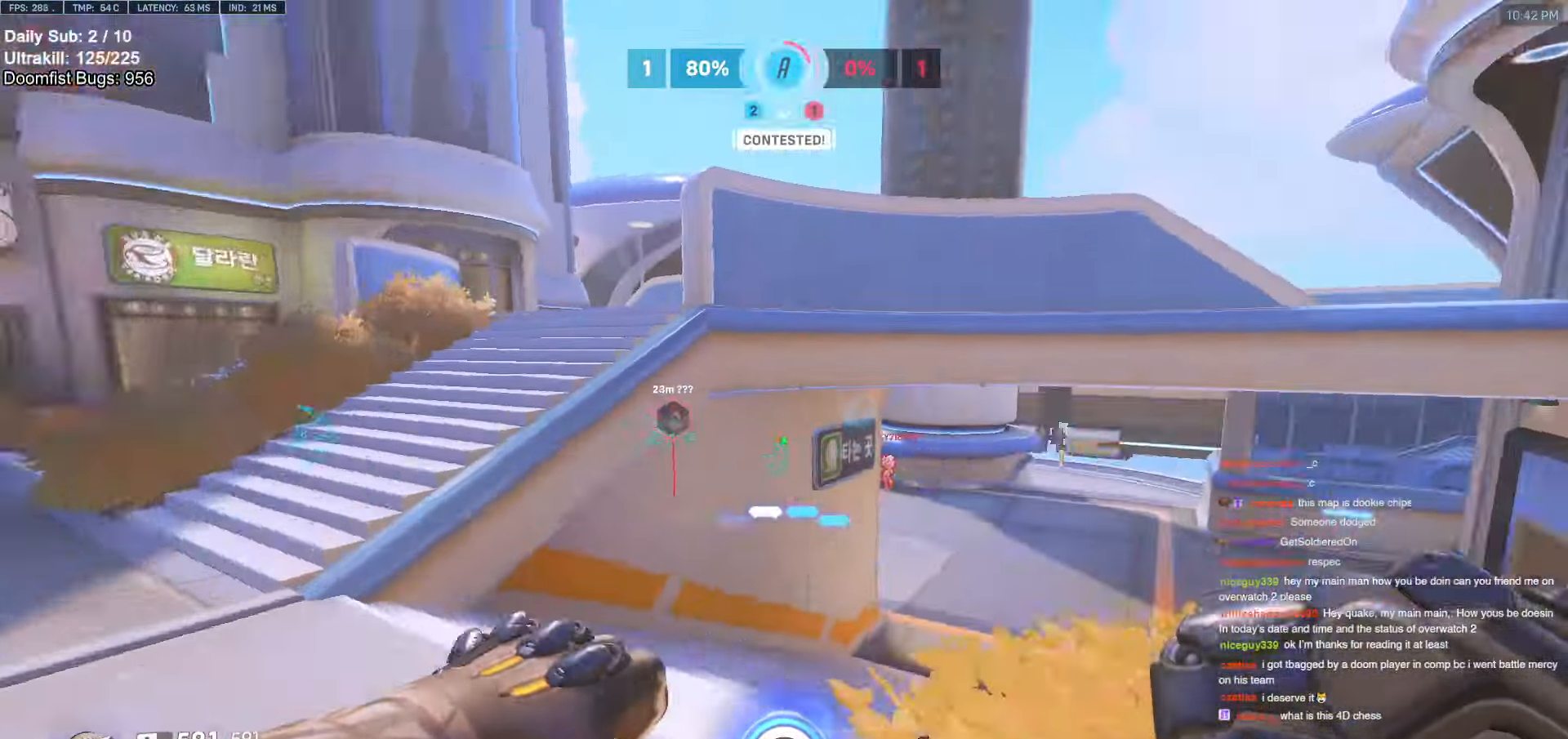
{"keys": ["d", "w"], "mouse": ["left"], "events": [[100, "d", "up"], [283, "d", "down"], [416, "mouse_left", "down"]]}
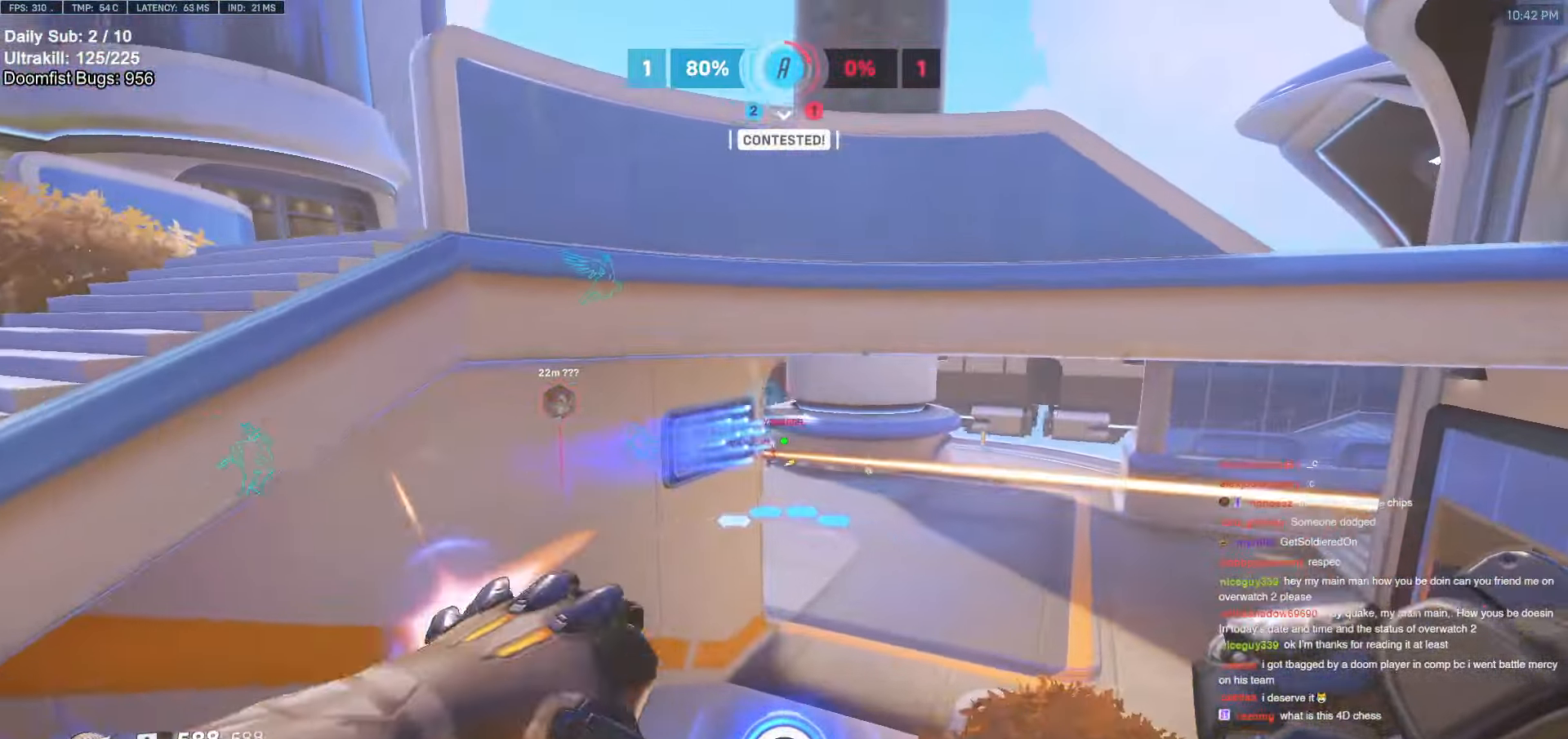
{"keys": ["a", "w"], "mouse": [], "events": [[66, "mouse_left", "up"], [250, "mouse_left", "down"], [433, "a", "down"], [433, "d", "up"], [433, "mouse_left", "up"]]}
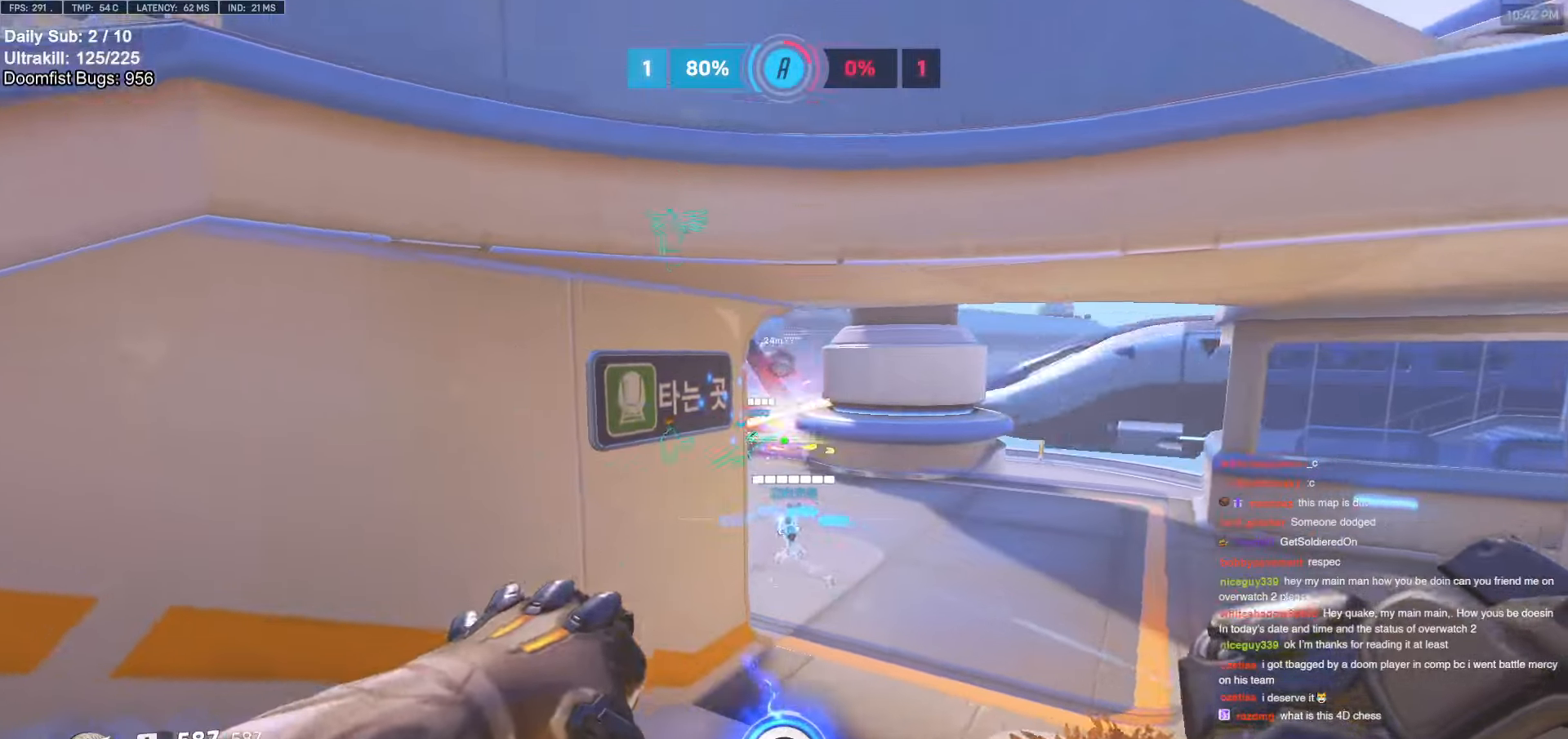
{"keys": ["a", "w"], "mouse": ["right"], "events": [[83, "a", "up"], [83, "d", "down"], [83, "mouse_left", "down"], [116, "w", "up"], [166, "a", "down"], [166, "d", "up"], [166, "mouse_right", "down"], [216, "mouse_left", "up"], [450, "w", "down"]]}
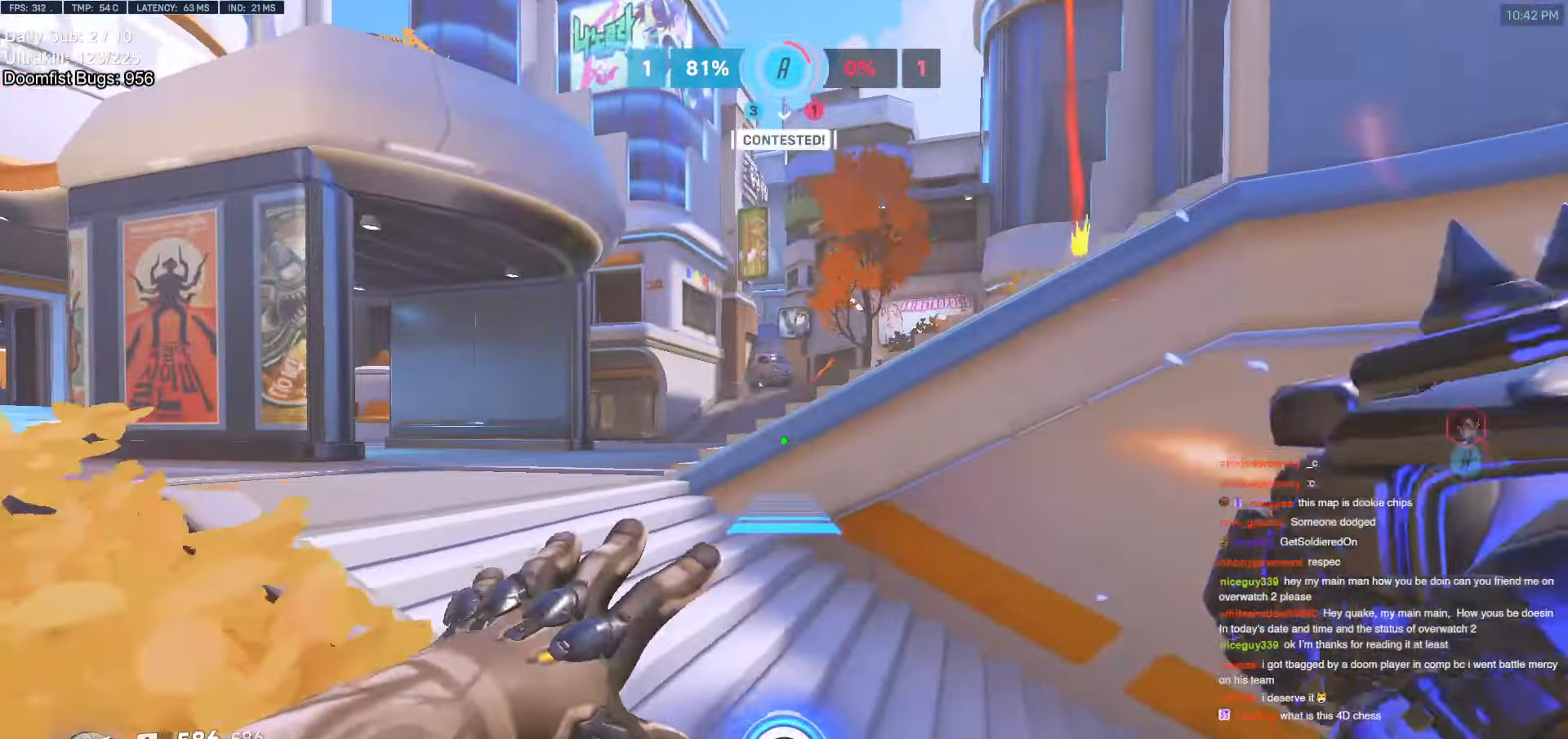
{"keys": ["a", "w"], "mouse": ["right"], "events": []}
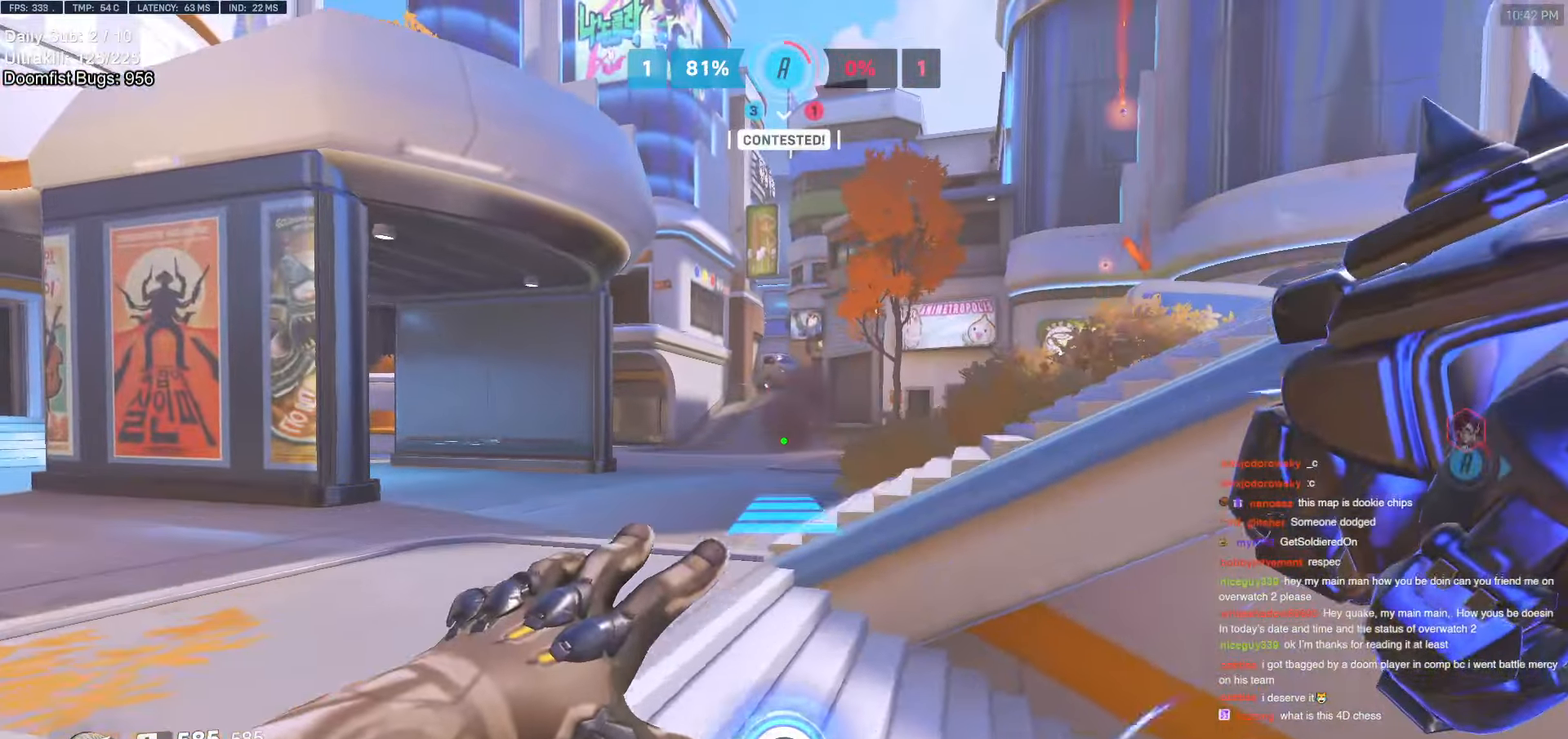
{"keys": ["a", "w"], "mouse": ["right"], "events": [[116, "a", "up"], [300, "a", "down"]]}
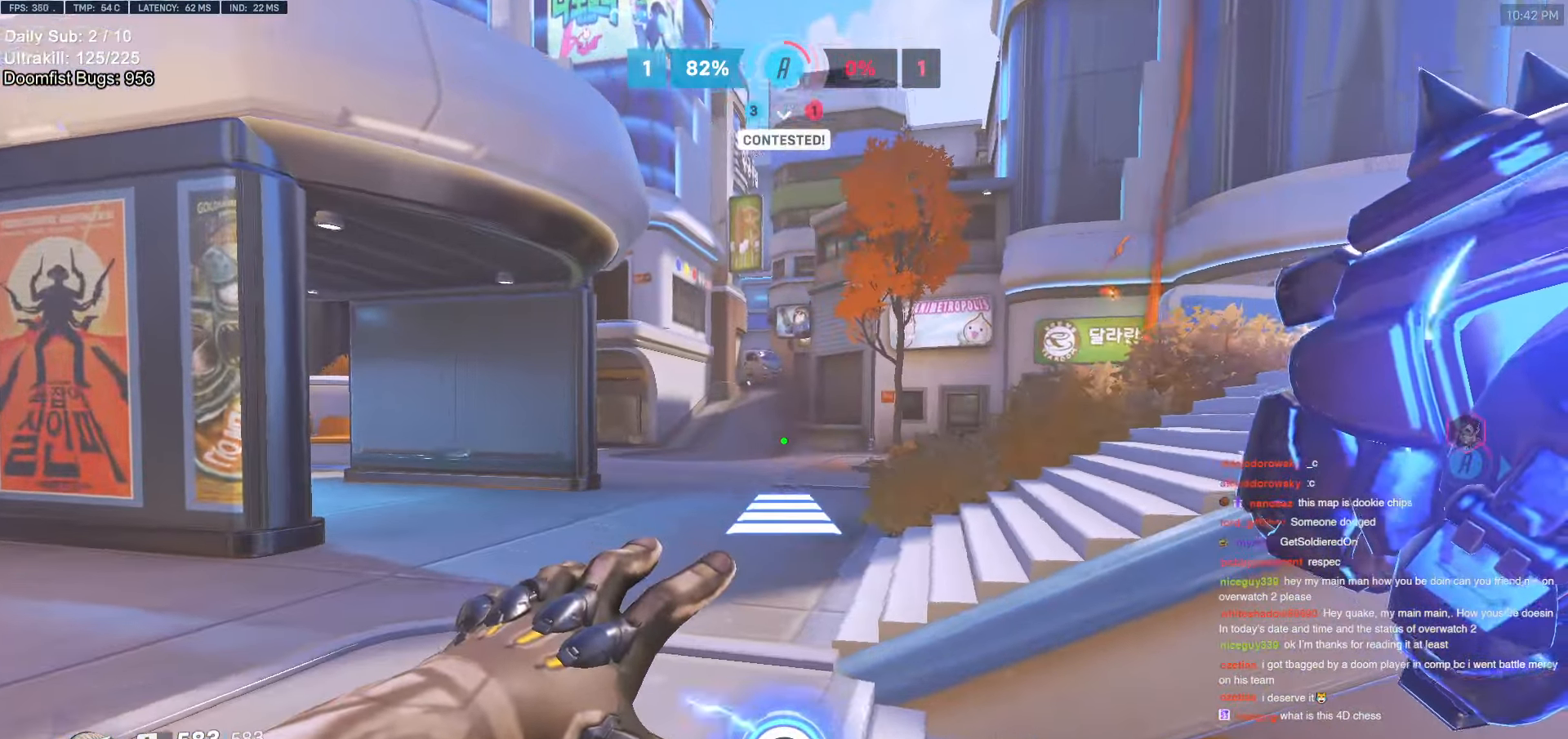
{"keys": ["s"], "mouse": [], "events": [[83, "w", "up"], [316, "s", "down"], [450, "mouse_right", "up"], [500, "a", "up"]]}
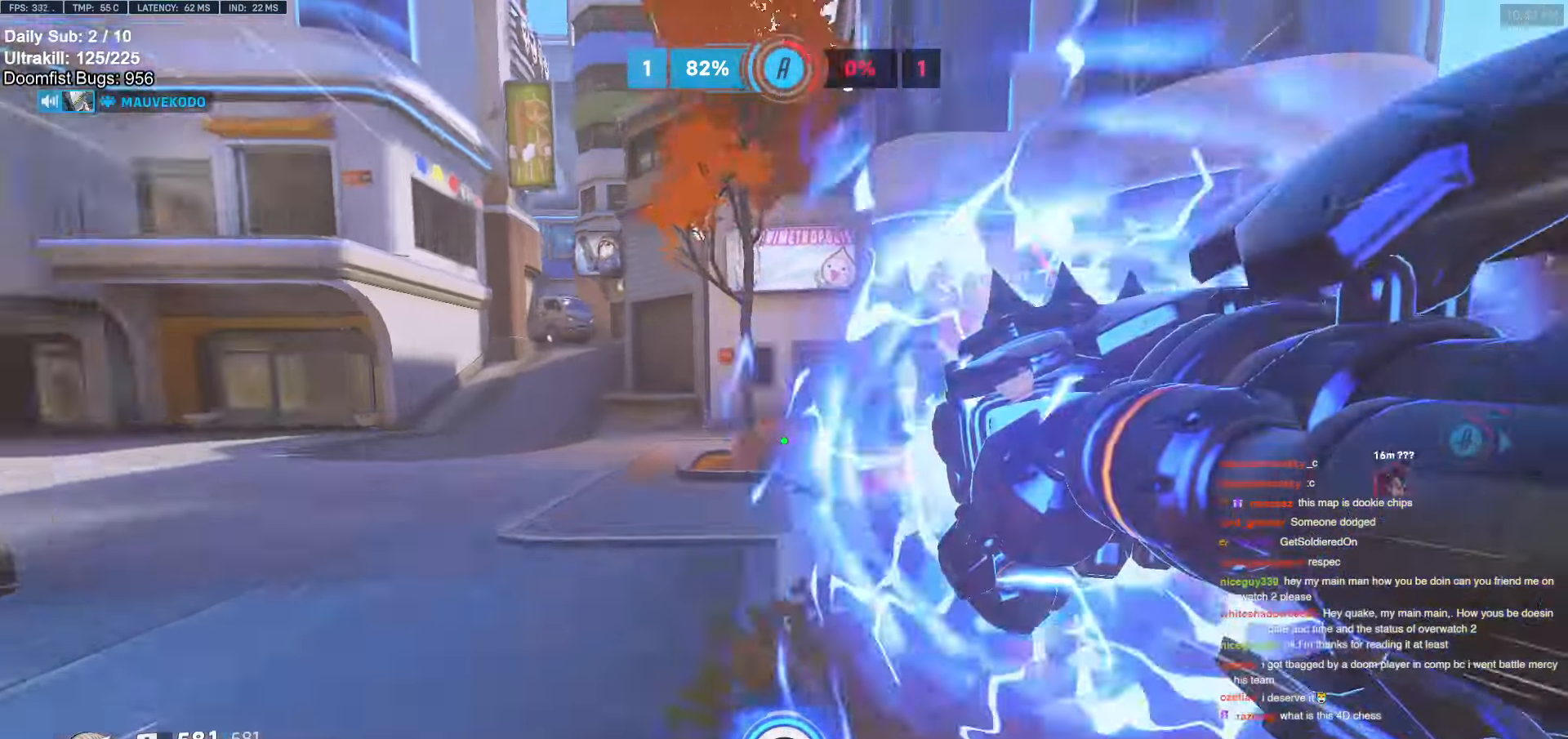
{"keys": ["d", "w"], "mouse": [], "events": [[183, "s", "up"], [283, "d", "down"], [366, "w", "down"]]}
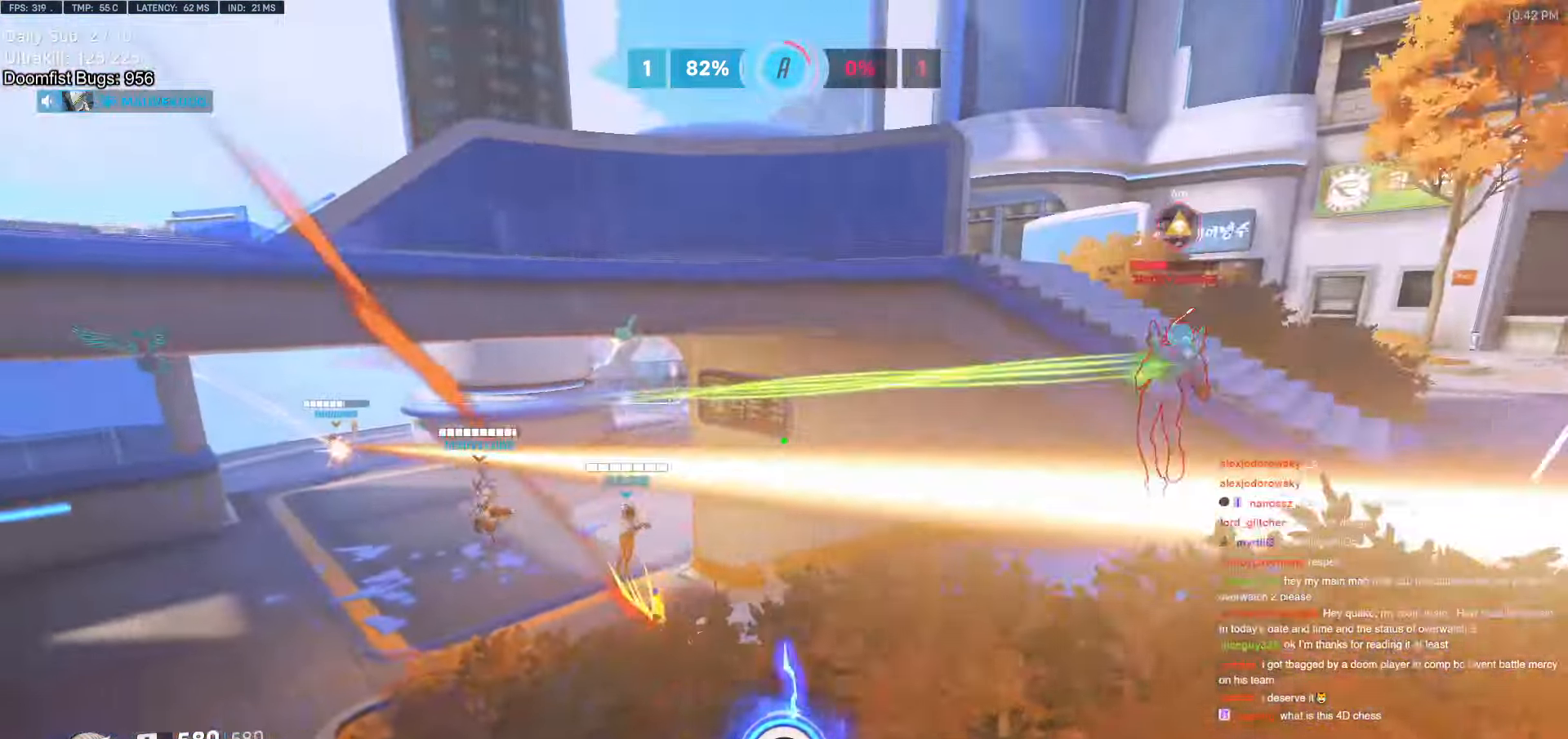
{"keys": ["w"], "mouse": [], "events": [[50, "d", "up"], [150, "mouse_left", "down"], [283, "mouse_left", "up"]]}
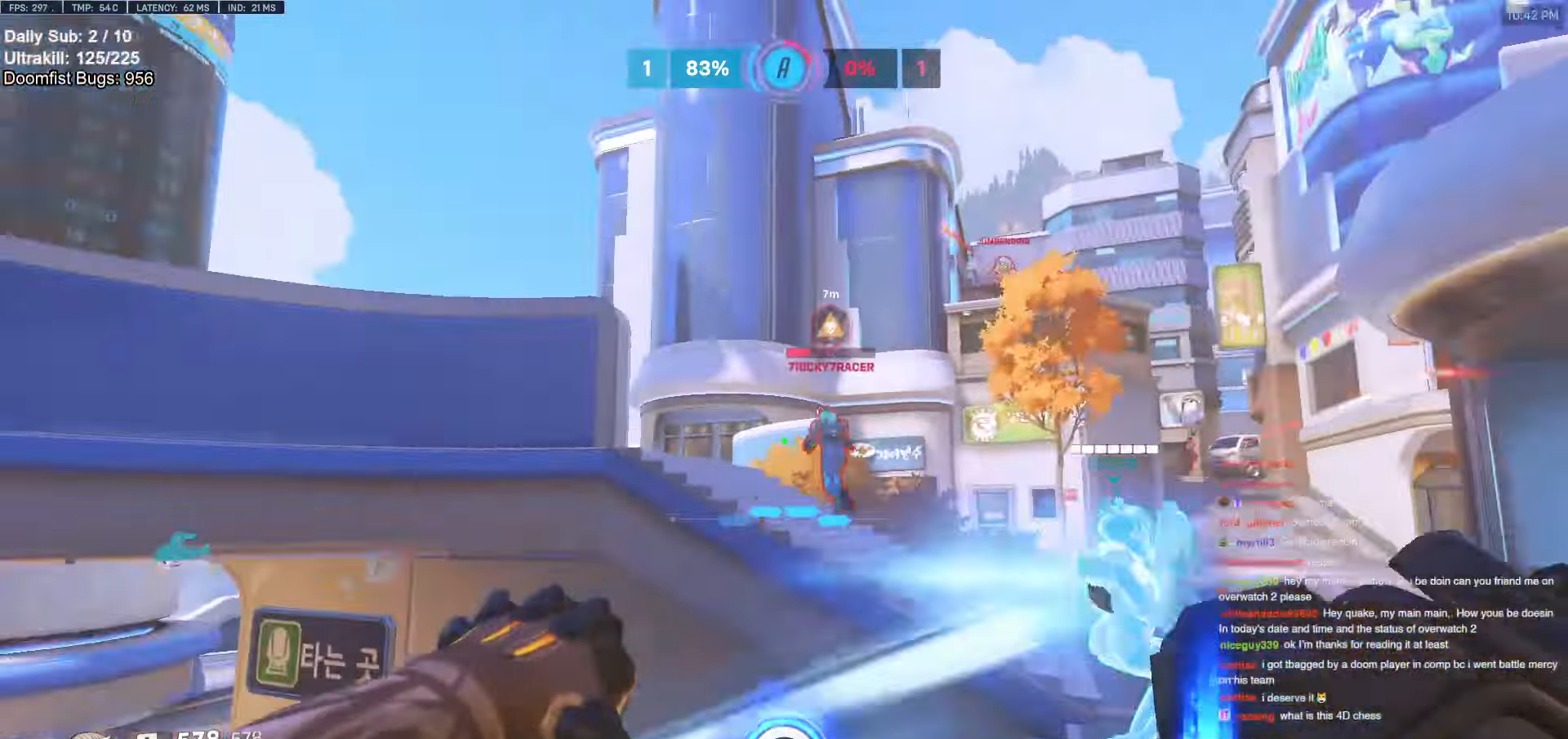
{"keys": ["d", "w"], "mouse": [], "events": [[33, "d", "down"], [33, "mouse_left", "down"], [133, "mouse_left", "up"], [300, "mouse_left", "down"], [400, "space", "down"], [450, "mouse_left", "up"], [450, "space", "up"]]}
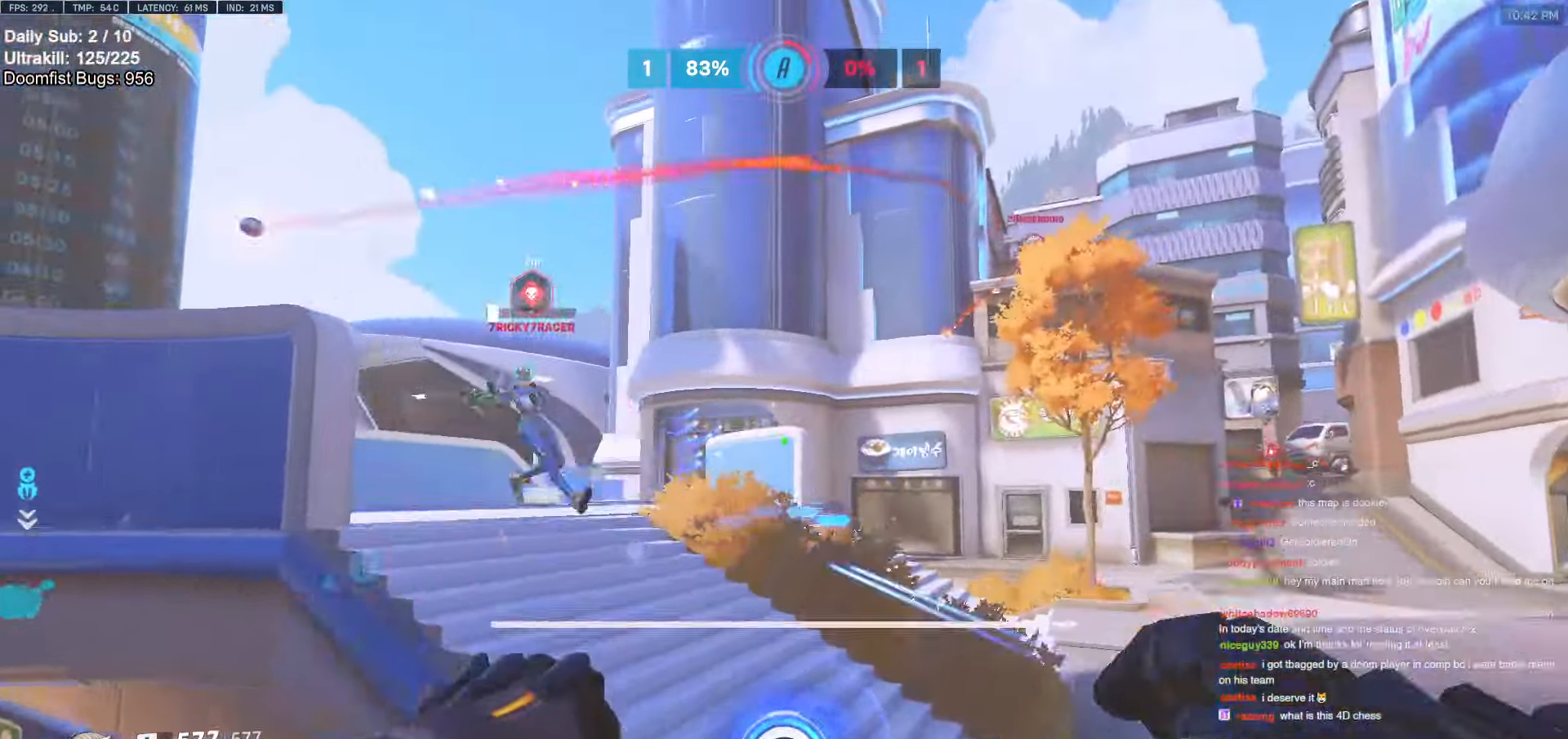
{"keys": ["w"], "mouse": [], "events": [[233, "mouse_left", "down"], [333, "mouse_left", "up"], [416, "d", "up"]]}
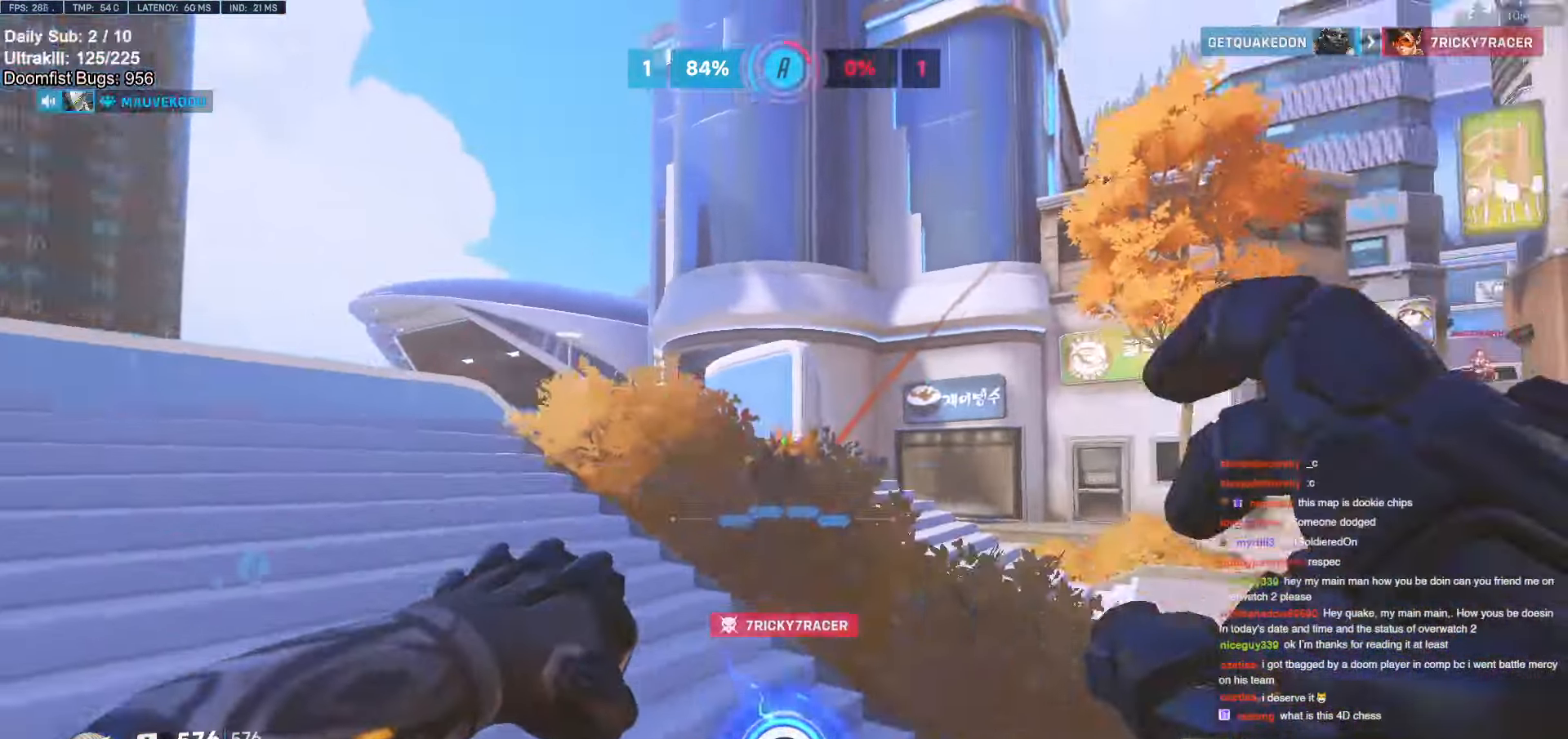
{"keys": ["shift", "w"], "mouse": [], "events": [[250, "e", "down"], [300, "shift", "down"], [350, "e", "up"], [400, "shift", "up"], [483, "shift", "down"]]}
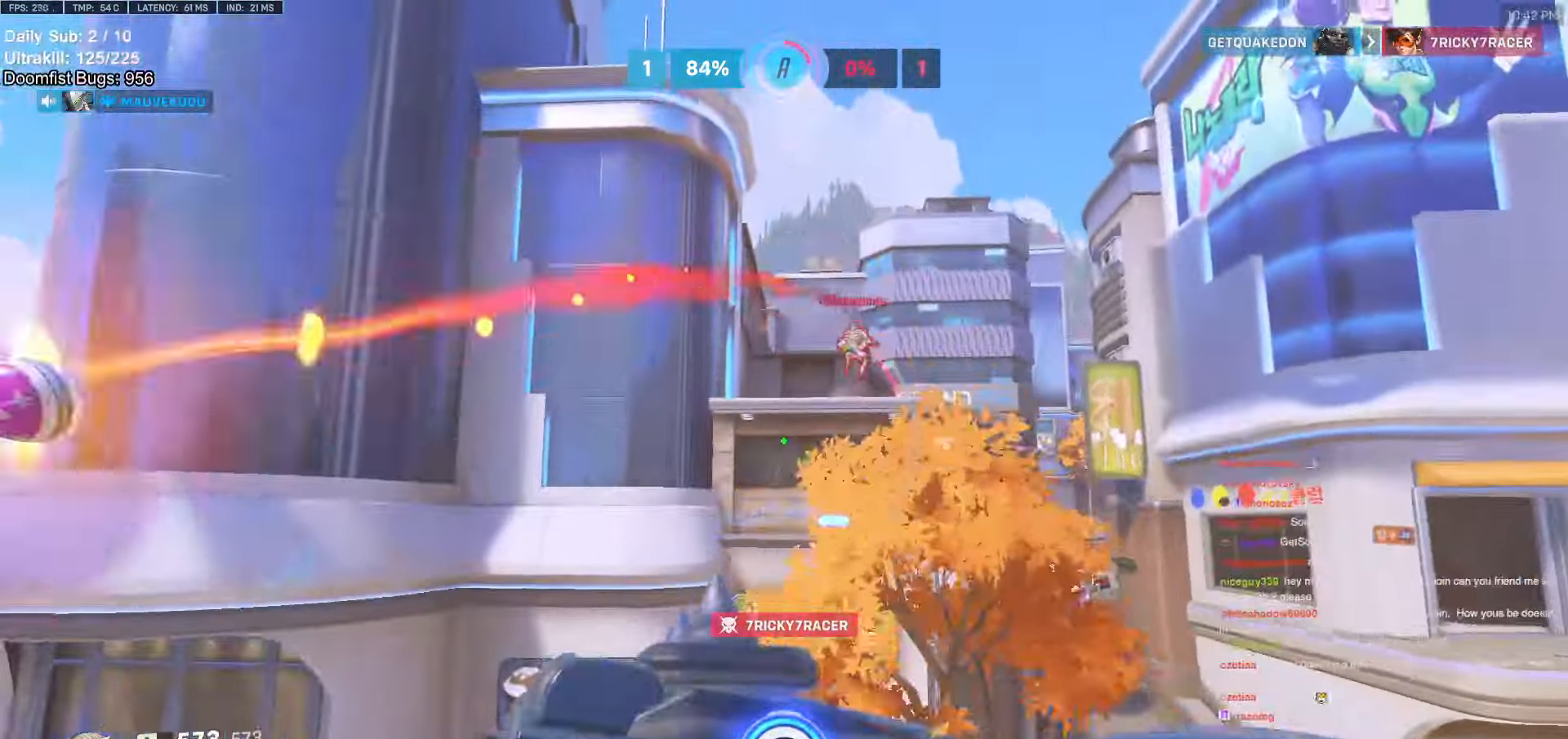
{"keys": ["w"], "mouse": ["left"], "events": [[33, "shift", "up"], [166, "shift", "down"], [216, "shift", "up"], [316, "shift", "down"], [366, "shift", "up"], [400, "mouse_left", "down"]]}
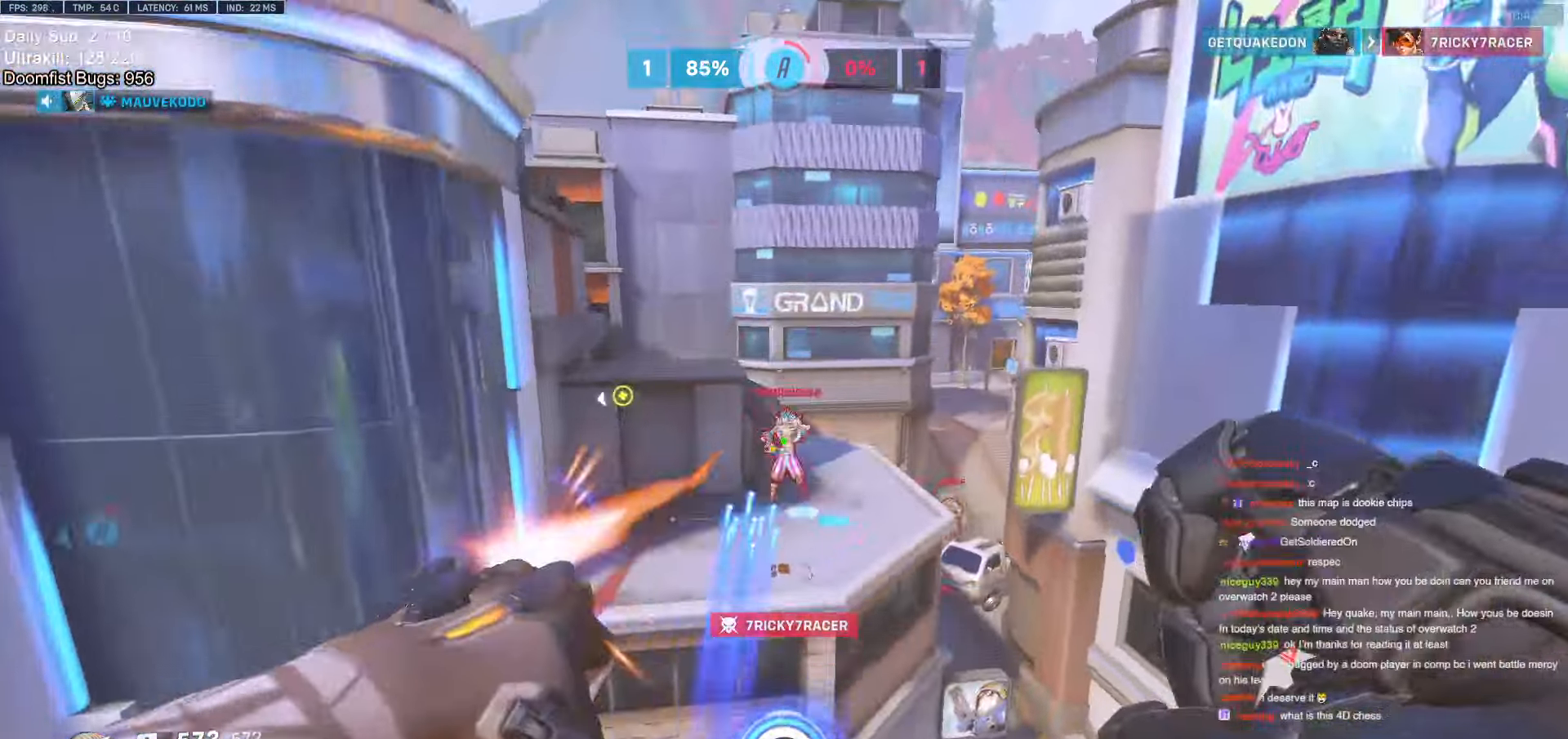
{"keys": ["a", "w"], "mouse": [], "events": [[50, "mouse_left", "up"], [316, "a", "down"], [366, "a", "up"], [466, "a", "down"]]}
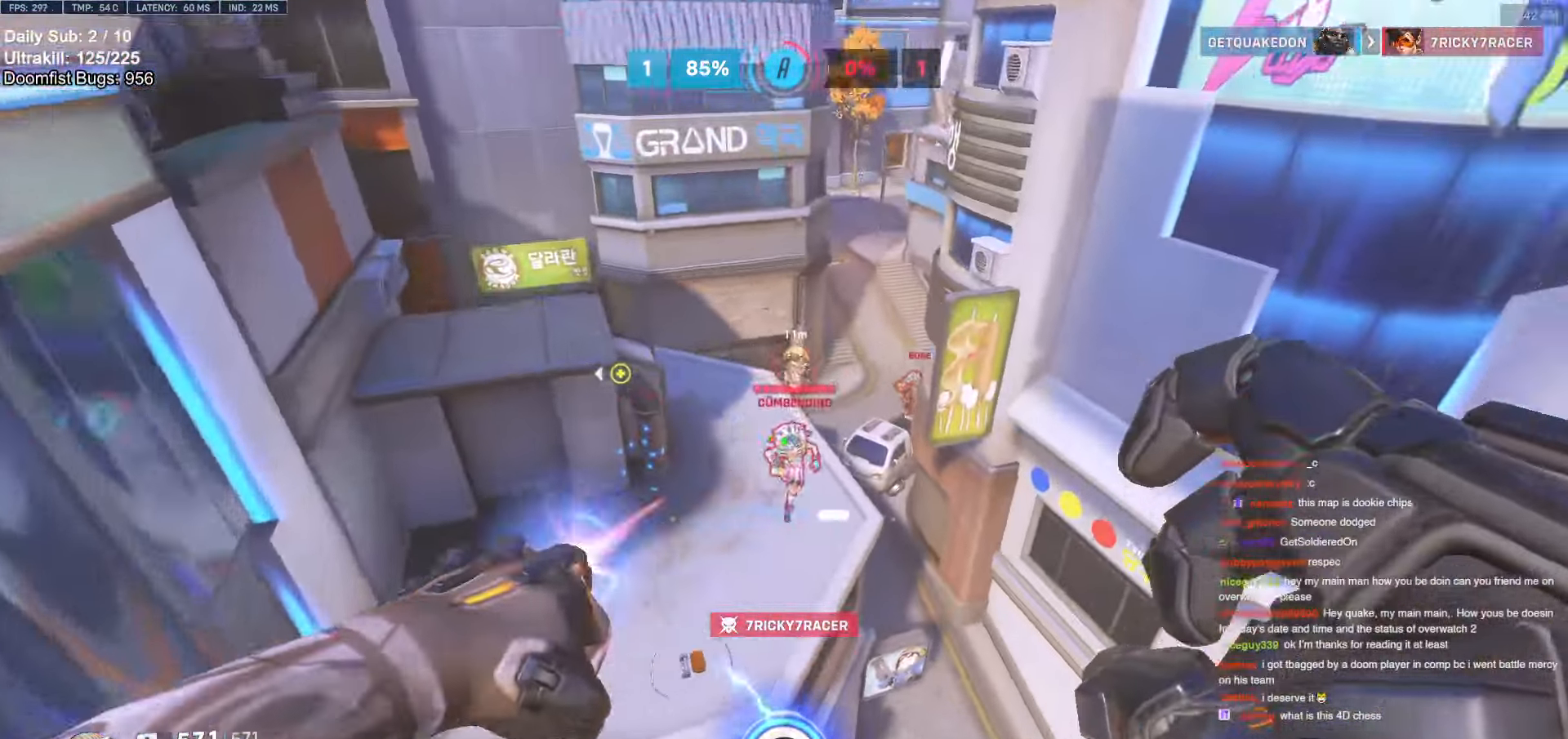
{"keys": ["a", "w"], "mouse": [], "events": [[16, "mouse_left", "down"], [66, "w", "up"], [116, "mouse_left", "up"], [433, "w", "down"]]}
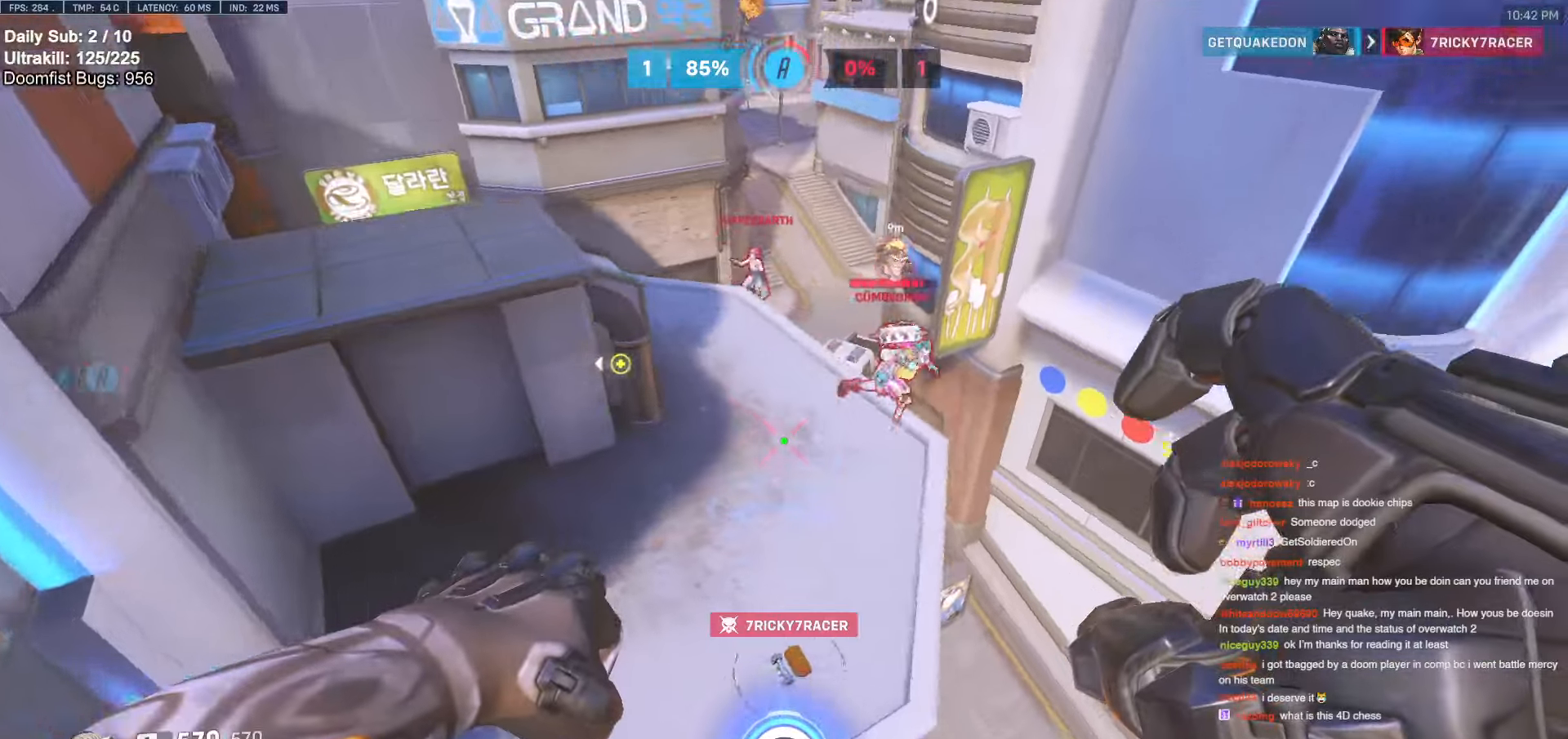
{"keys": ["d", "melee"], "mouse": ["left"], "events": [[216, "mouse_left", "down"], [216, "w", "up"], [450, "a", "up"], [450, "d", "down"], [450, "melee", "down"]]}
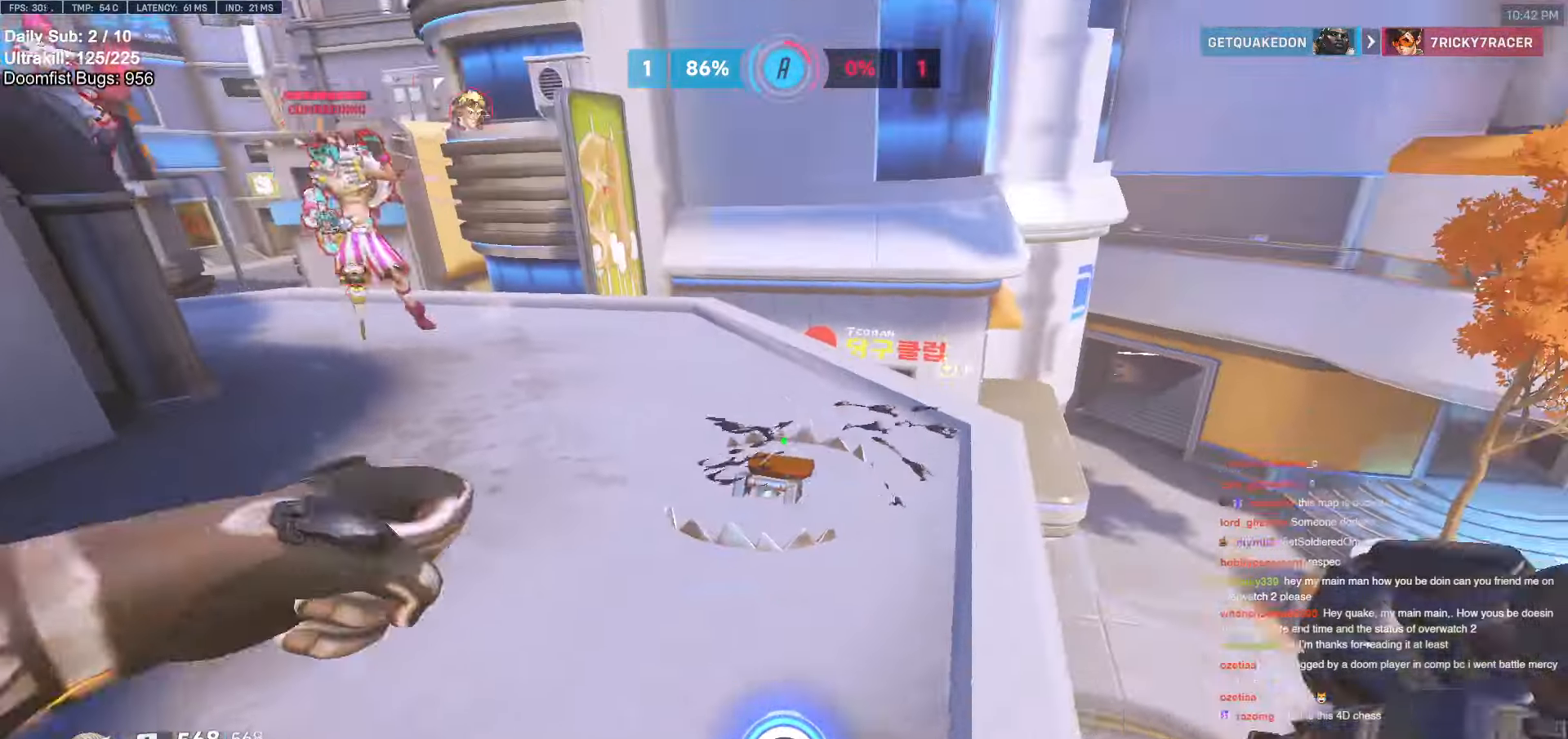
{"keys": ["d", "s"], "mouse": [], "events": [[83, "melee", "up"], [83, "mouse_left", "up"], [183, "space", "down"], [283, "s", "down"], [333, "space", "up"]]}
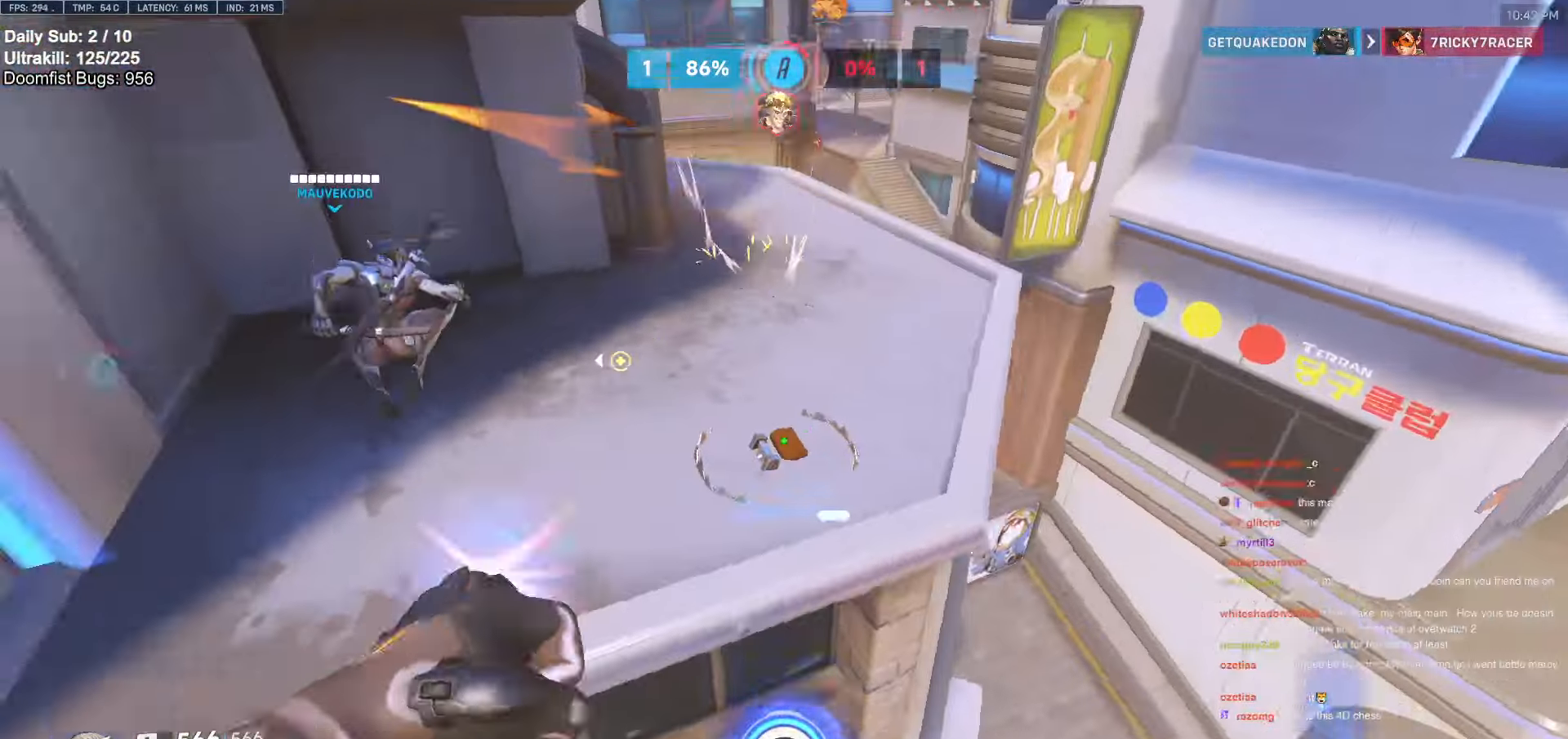
{"keys": ["d", "w"], "mouse": [], "events": [[16, "mouse_left", "down"], [66, "mouse_right", "down"], [100, "mouse_left", "up"], [100, "s", "up"], [433, "w", "down"], [483, "mouse_right", "up"]]}
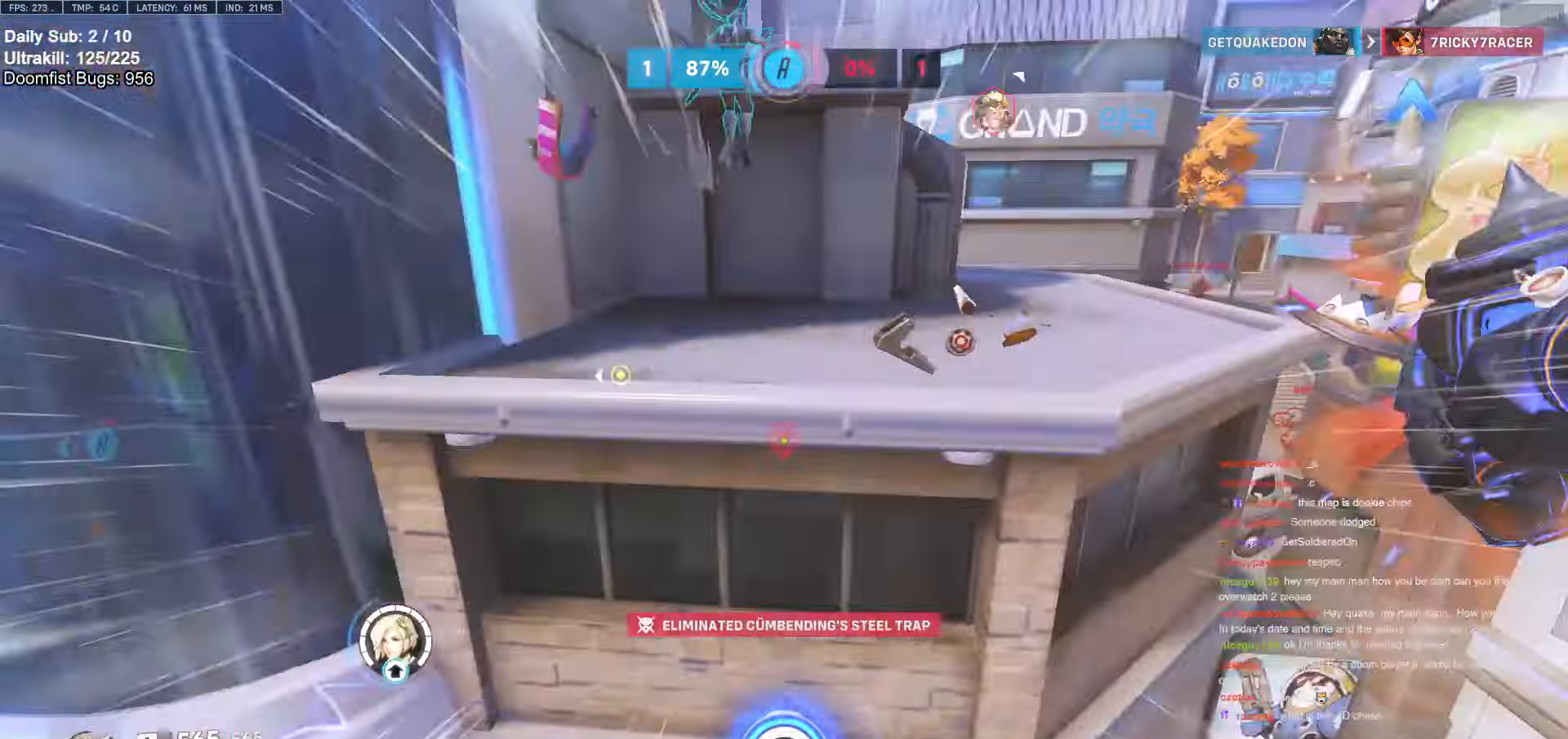
{"keys": ["a"], "mouse": [], "events": [[66, "a", "down"], [66, "d", "up"], [66, "space", "down"], [166, "space", "up"], [166, "w", "up"]]}
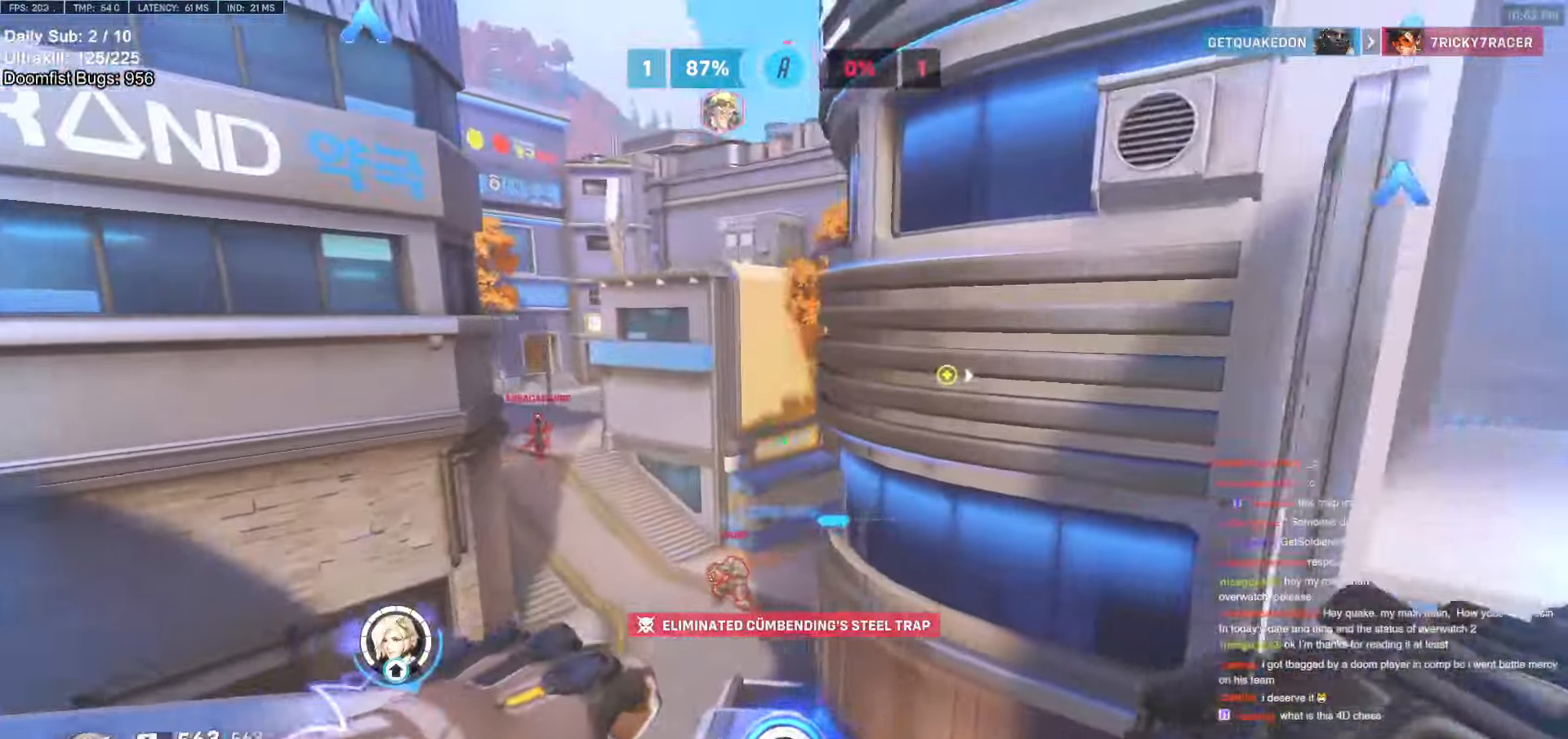
{"keys": ["a", "s"], "mouse": [], "events": [[83, "s", "down"], [183, "s", "up"], [233, "s", "down"], [283, "a", "up"], [333, "d", "down"], [483, "a", "down"], [483, "d", "up"]]}
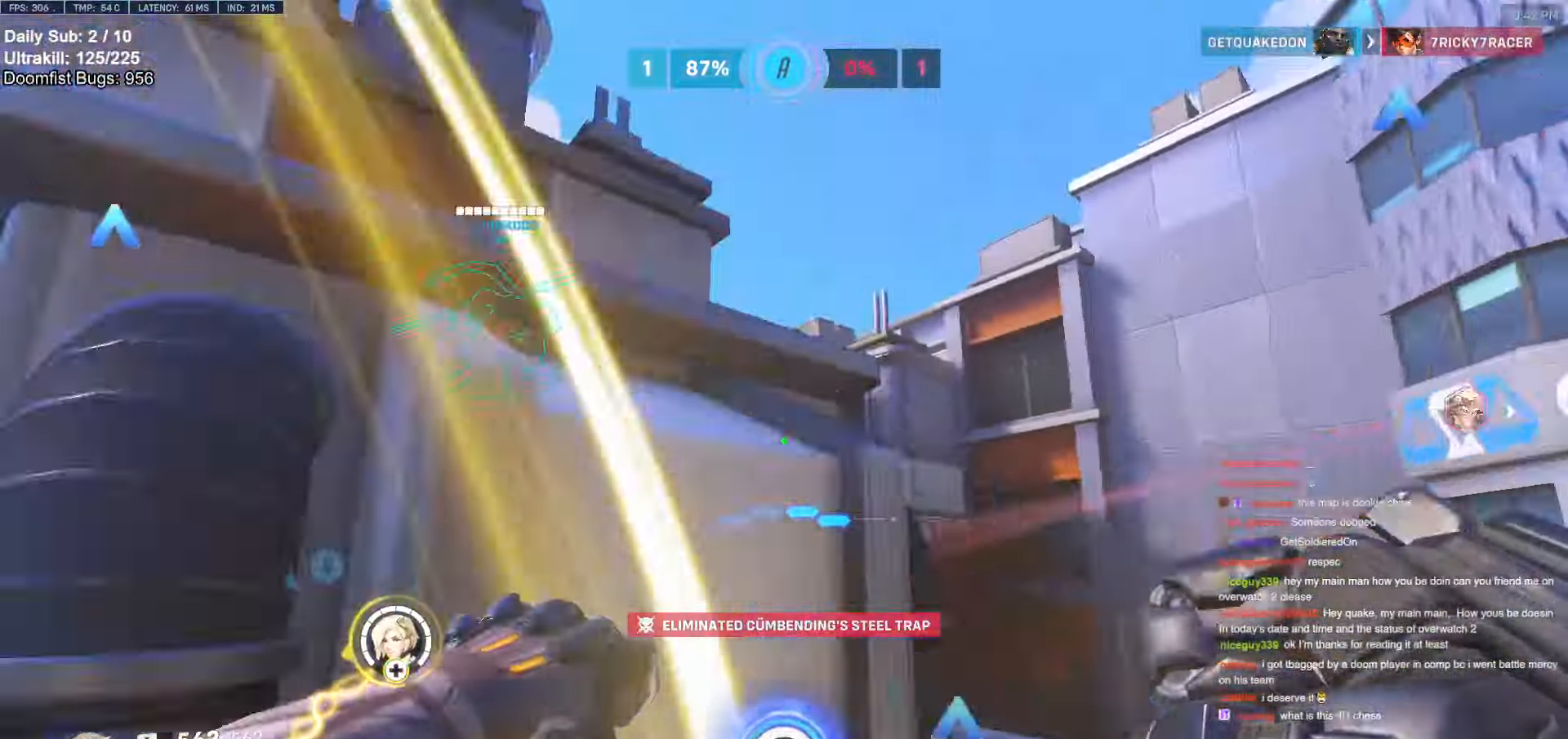
{"keys": ["a"], "mouse": [], "events": [[16, "space", "down"], [50, "mouse_left", "down"], [100, "mouse_left", "up"], [150, "space", "up"], [300, "s", "up"]]}
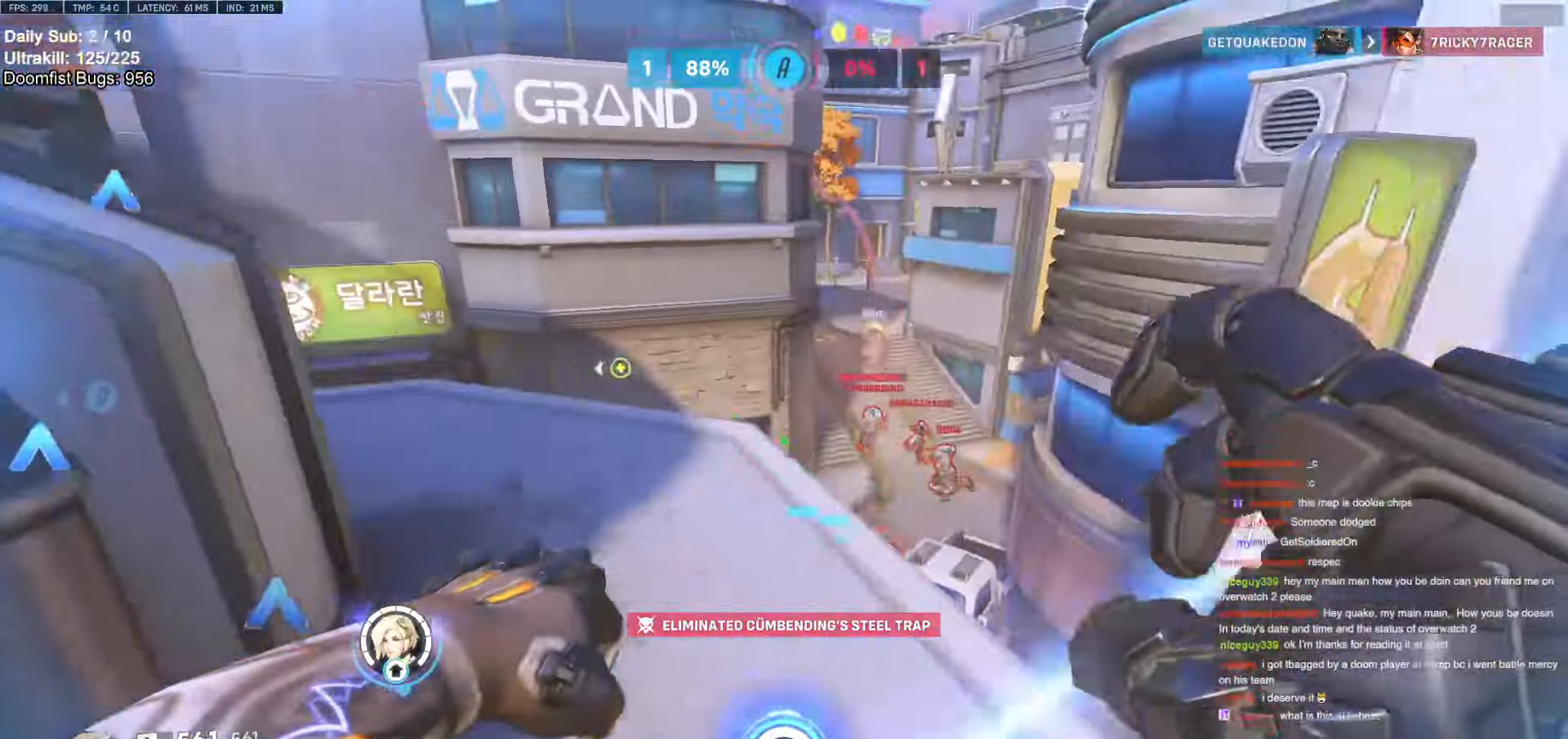
{"keys": ["a"], "mouse": [], "events": [[183, "a", "up"], [183, "d", "down"], [316, "mouse_left", "down"], [400, "a", "down"], [400, "d", "up"], [400, "mouse_left", "up"]]}